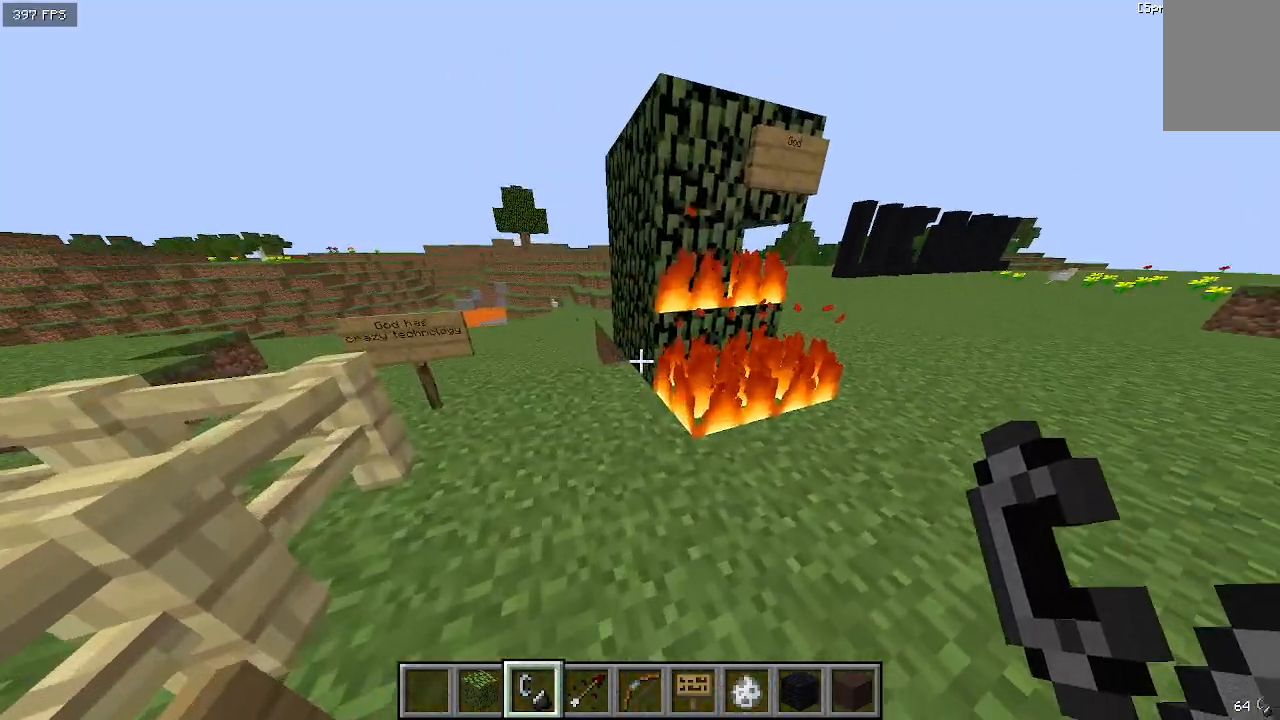
Gameplay with keyboard; each line is a JSON object with the keys held at the frame after it. "events" lists presses ("down") and releases ("up") of "a", "d", "s" and "w" between this image and that frame as [ms after this image, input, new state], when the widget could be followed in between. No other keys are recorded. Mouse input is not recorded.
{"keys": ["s"], "events": [[467, "s", "down"]]}
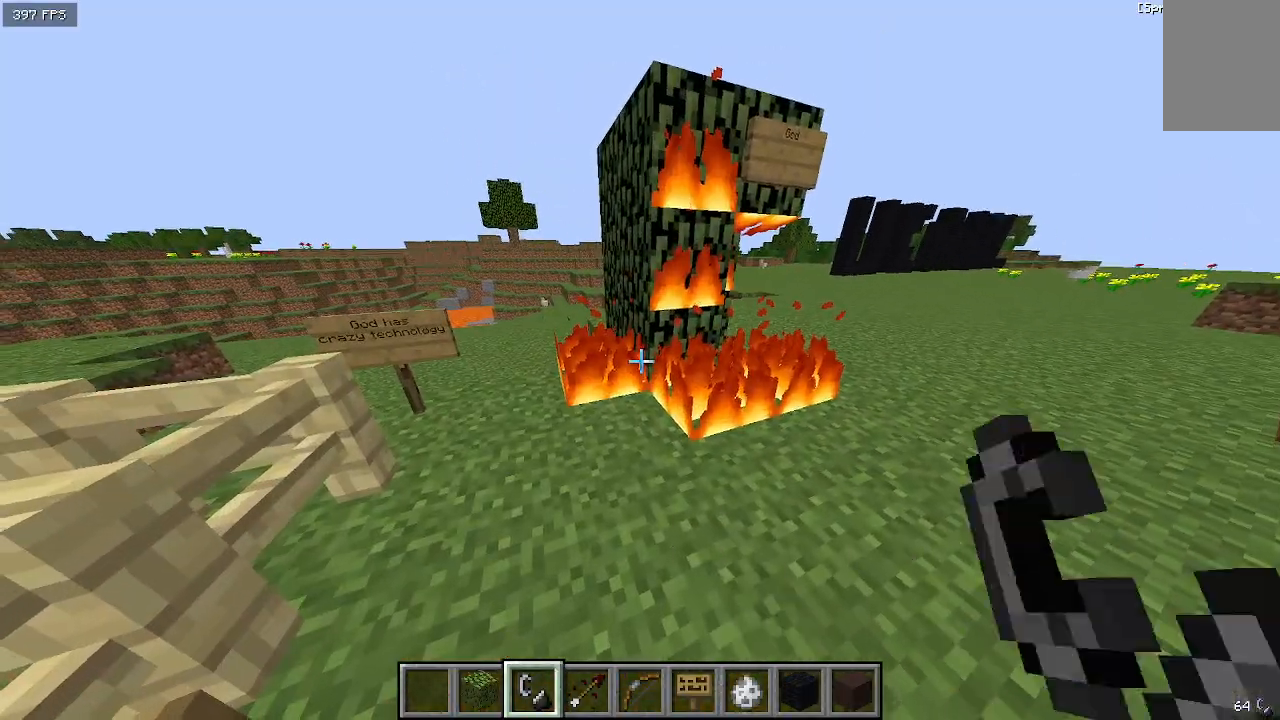
{"keys": [], "events": [[33, "d", "down"], [233, "d", "up"], [400, "s", "up"]]}
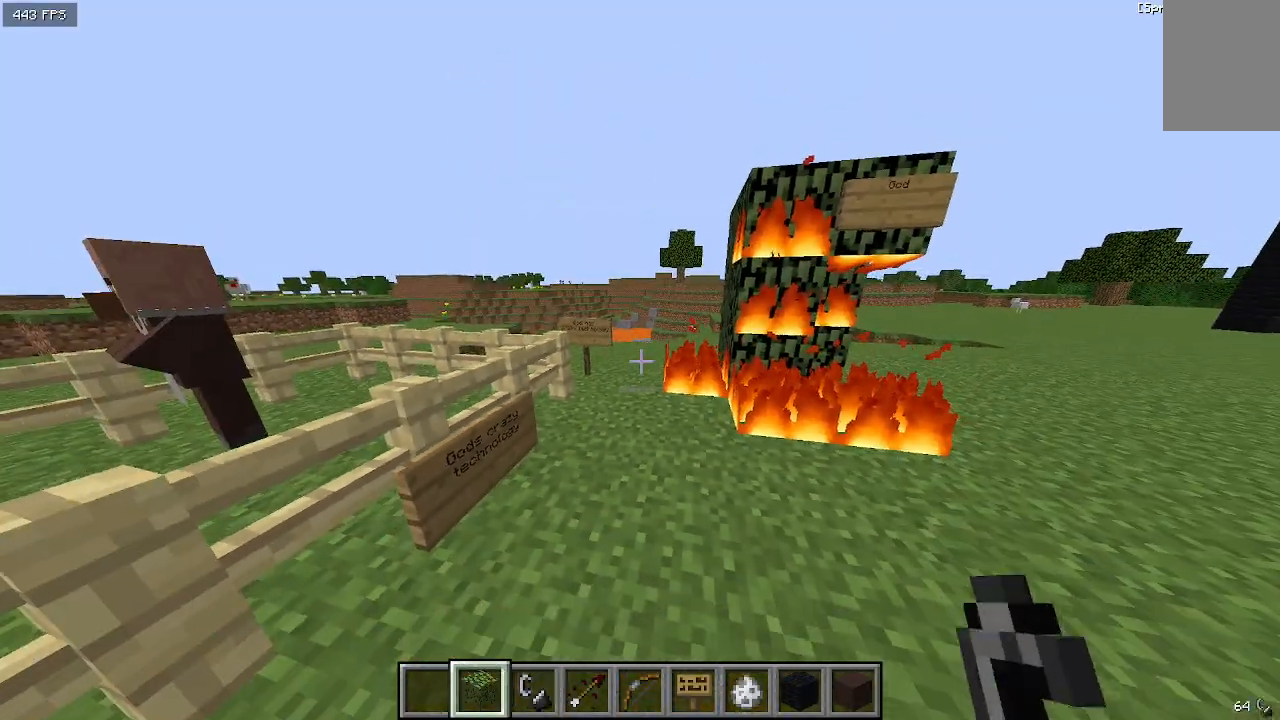
{"keys": ["w"], "events": [[267, "w", "down"]]}
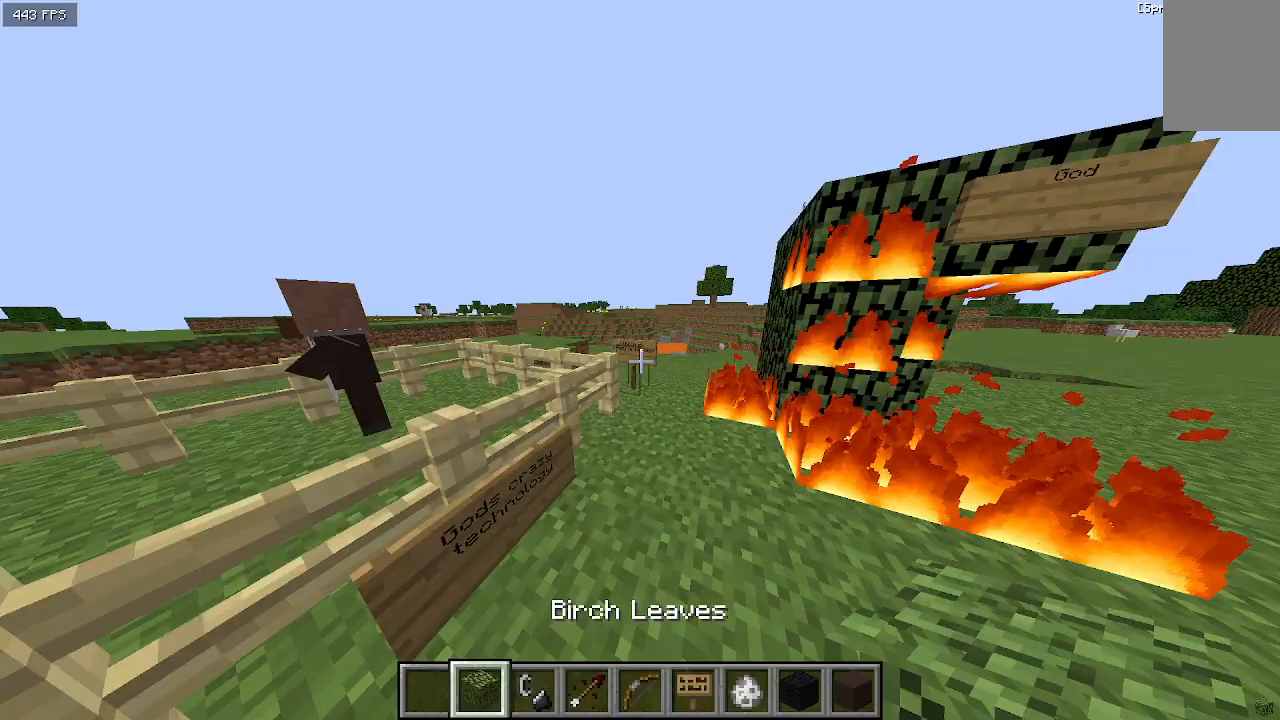
{"keys": [], "events": [[67, "w", "up"]]}
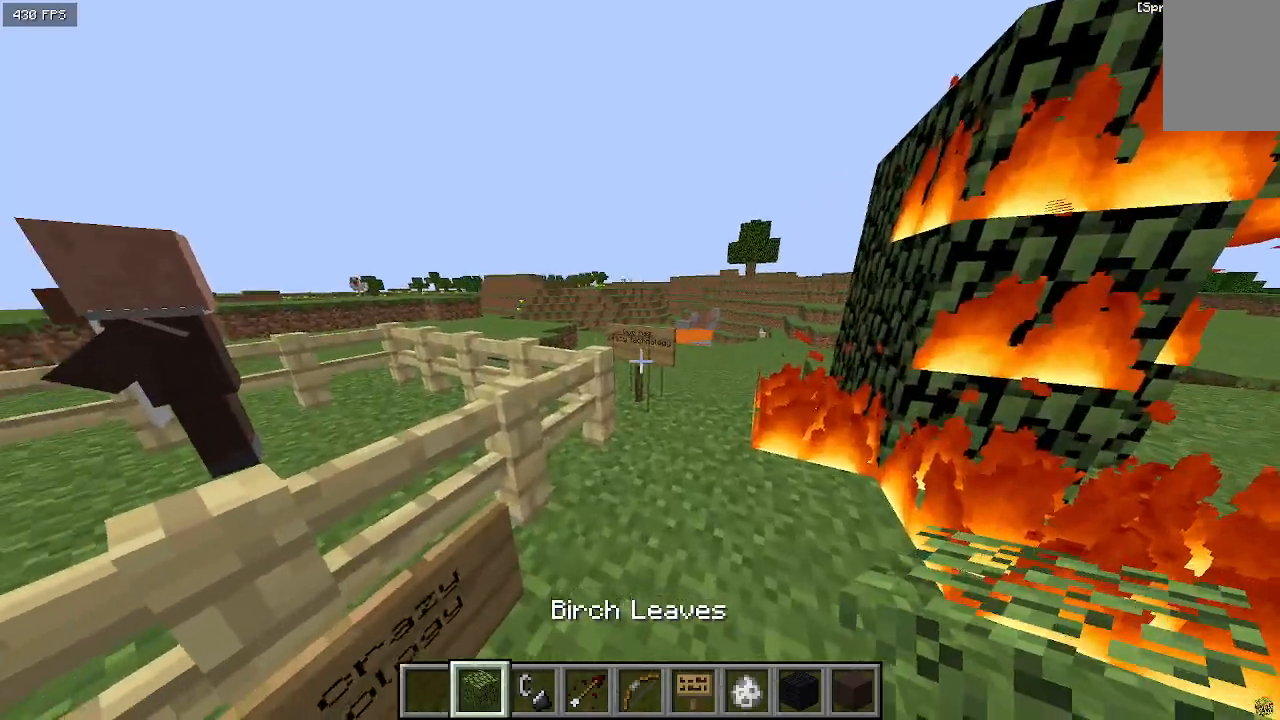
{"keys": ["s"], "events": [[433, "s", "down"]]}
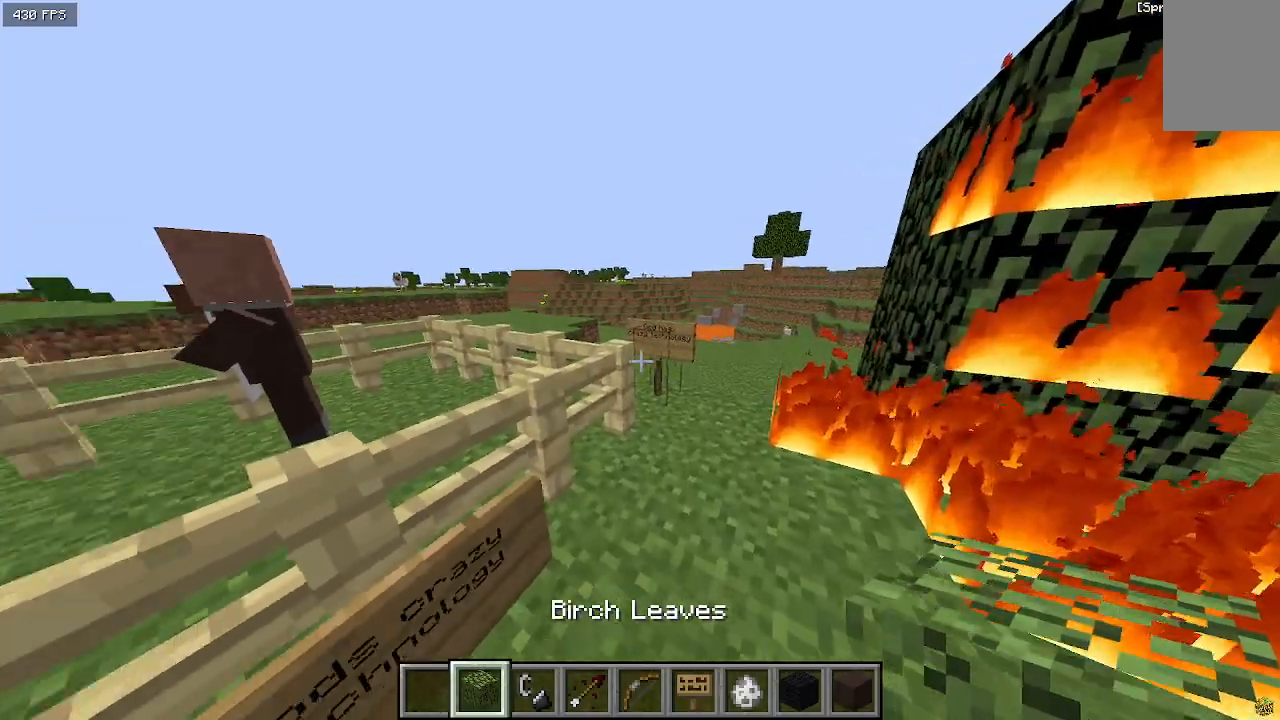
{"keys": ["d"], "events": [[167, "s", "up"], [333, "d", "down"]]}
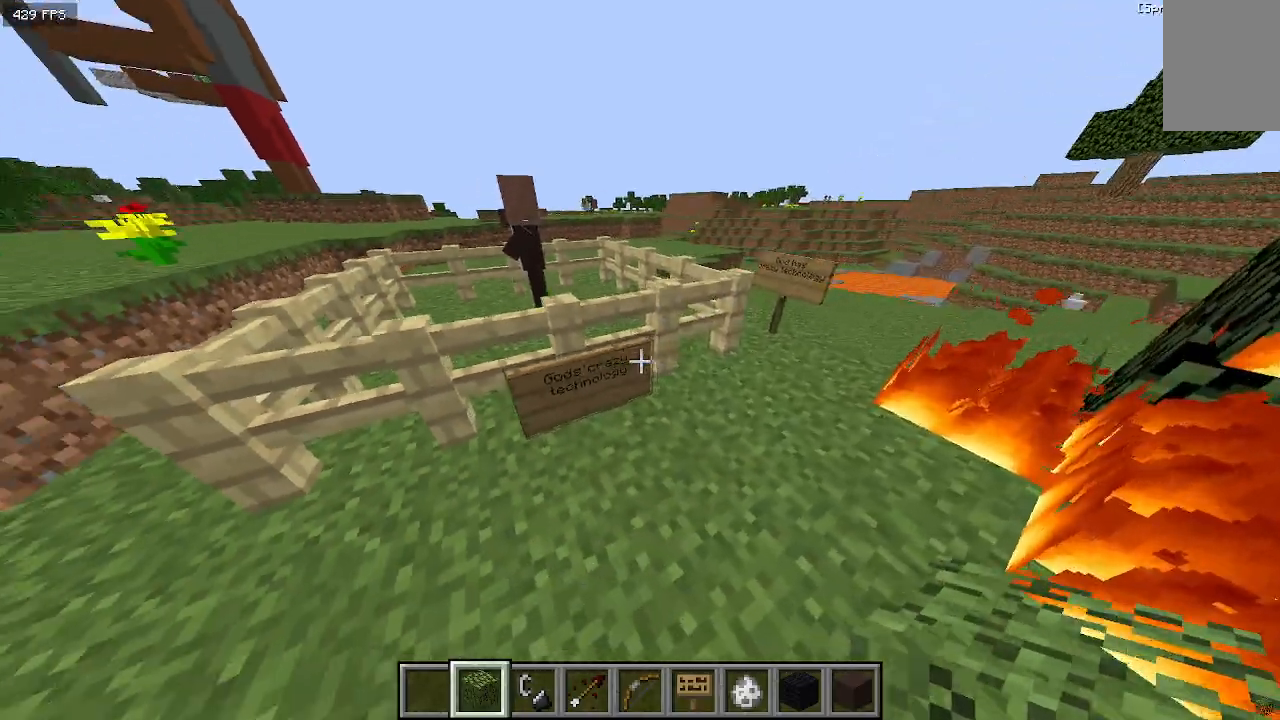
{"keys": [], "events": [[33, "d", "up"]]}
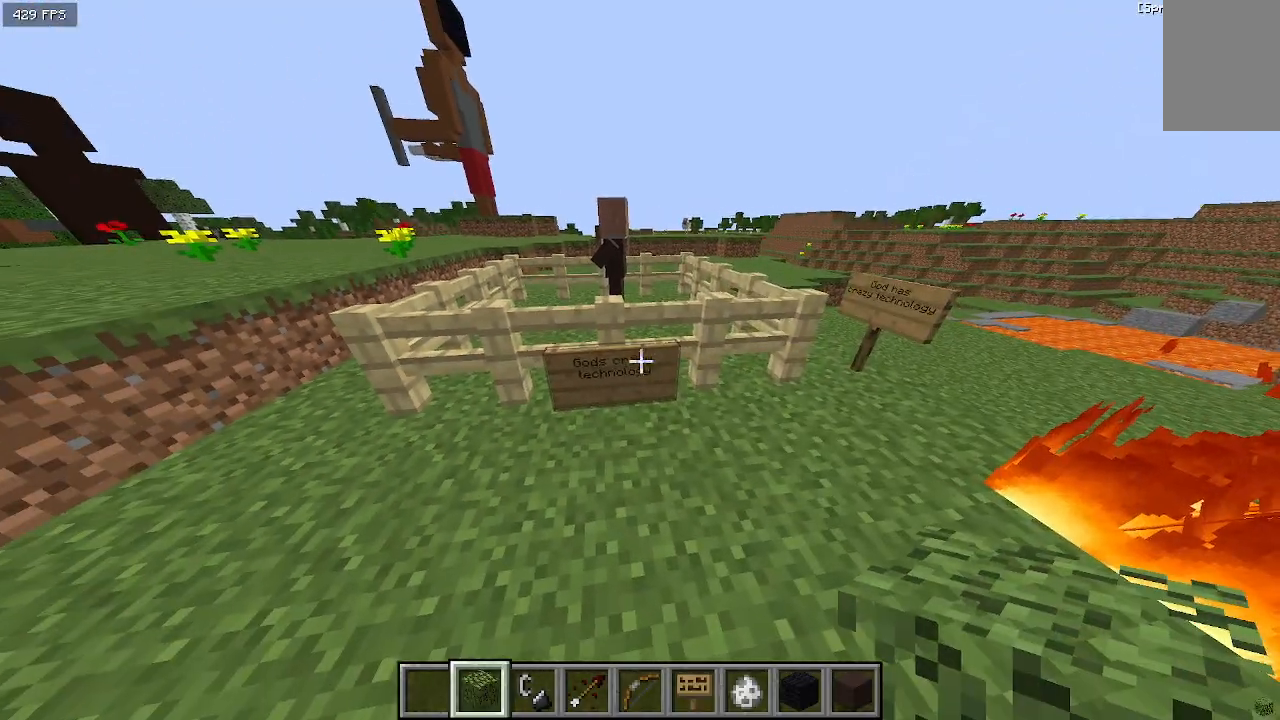
{"keys": ["a", "w"], "events": [[267, "a", "down"], [400, "w", "down"]]}
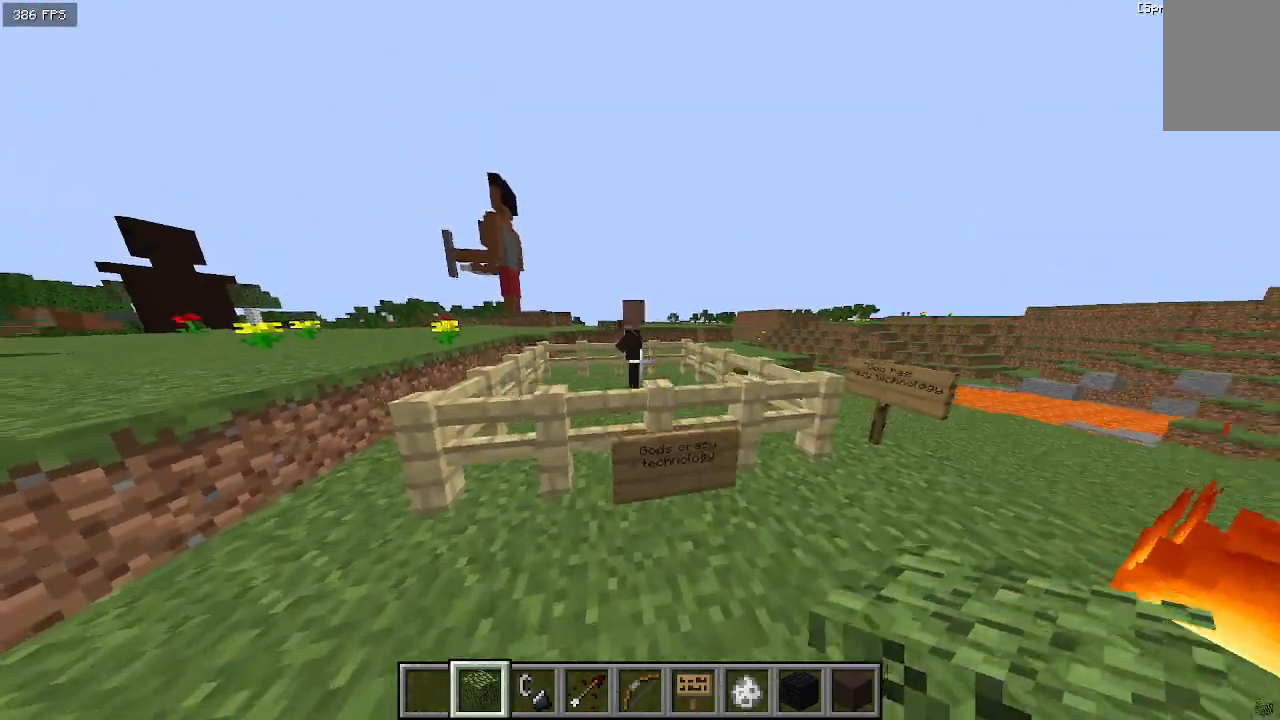
{"keys": [], "events": [[133, "w", "up"], [167, "a", "up"]]}
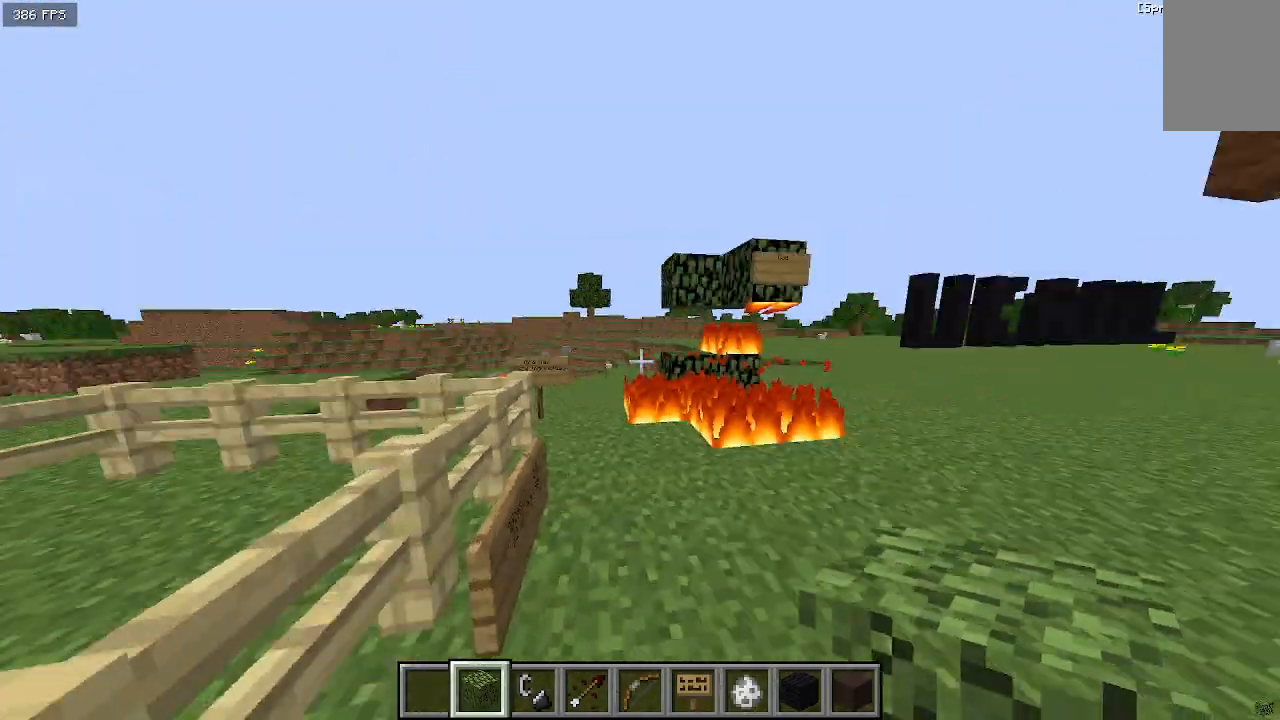
{"keys": [], "events": [[200, "w", "down"], [333, "w", "up"]]}
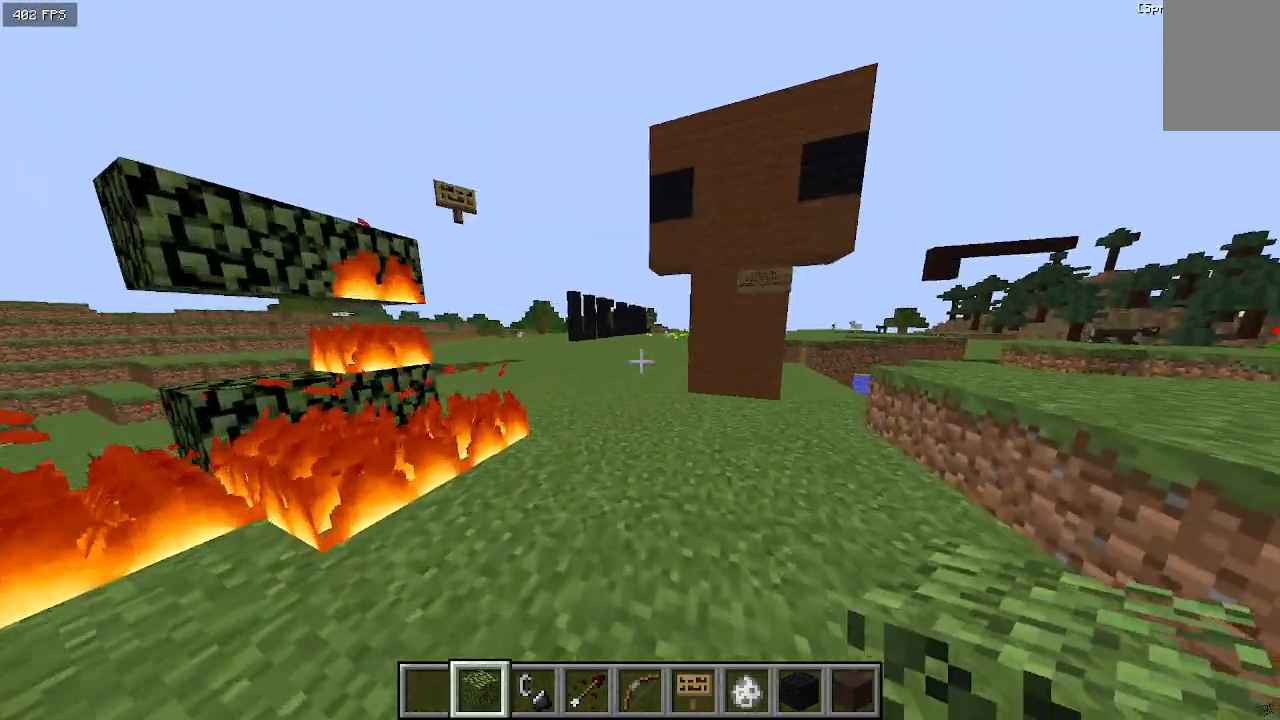
{"keys": ["w"], "events": [[100, "d", "down"], [100, "w", "down"], [233, "d", "up"]]}
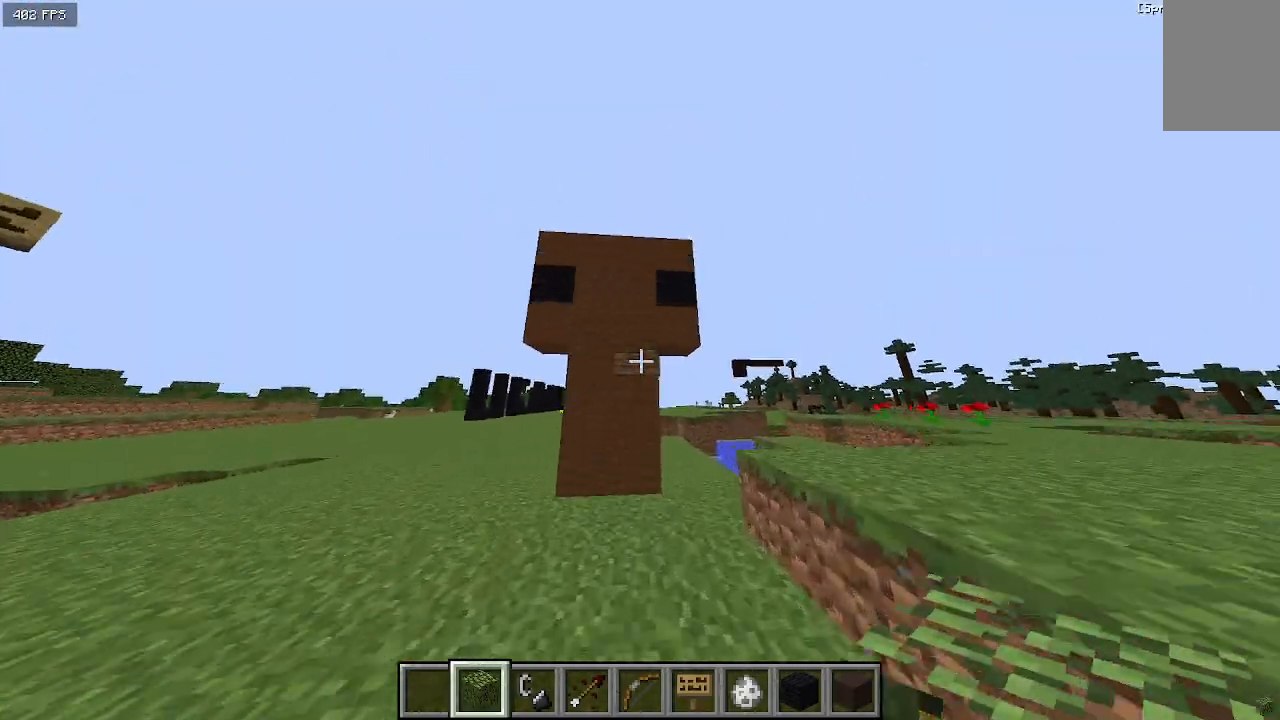
{"keys": [], "events": [[167, "w", "up"]]}
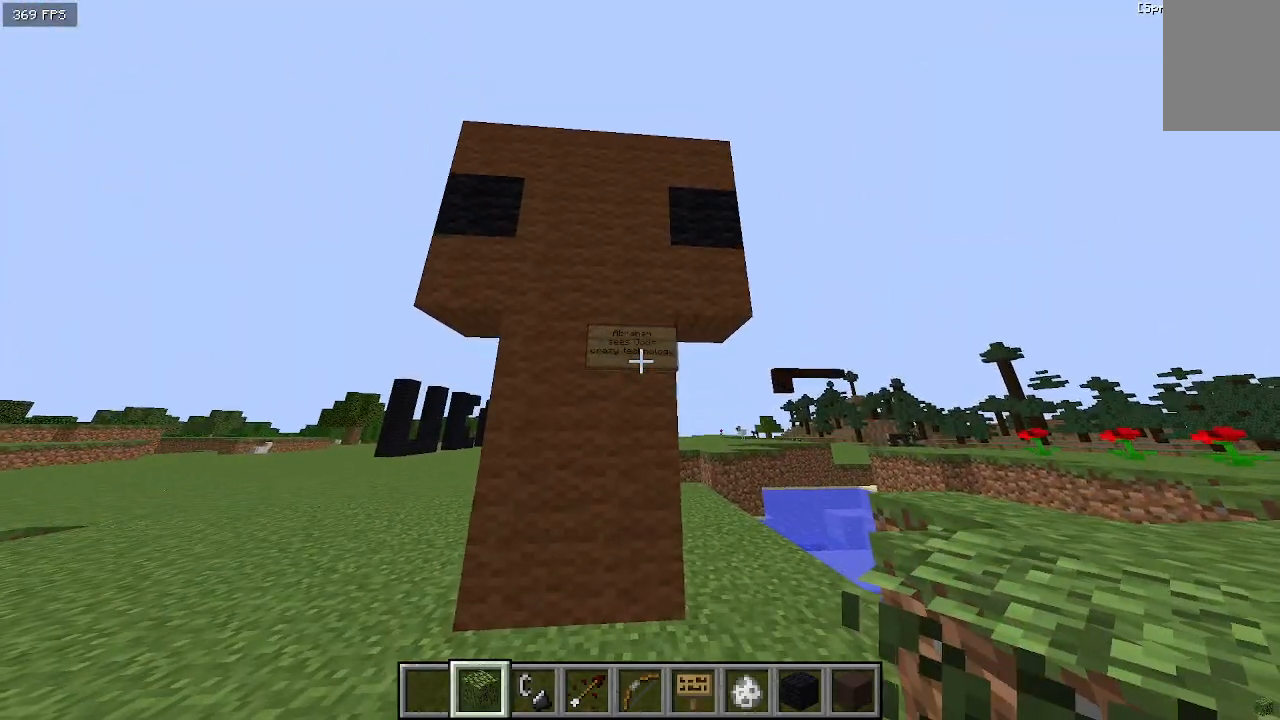
{"keys": [], "events": []}
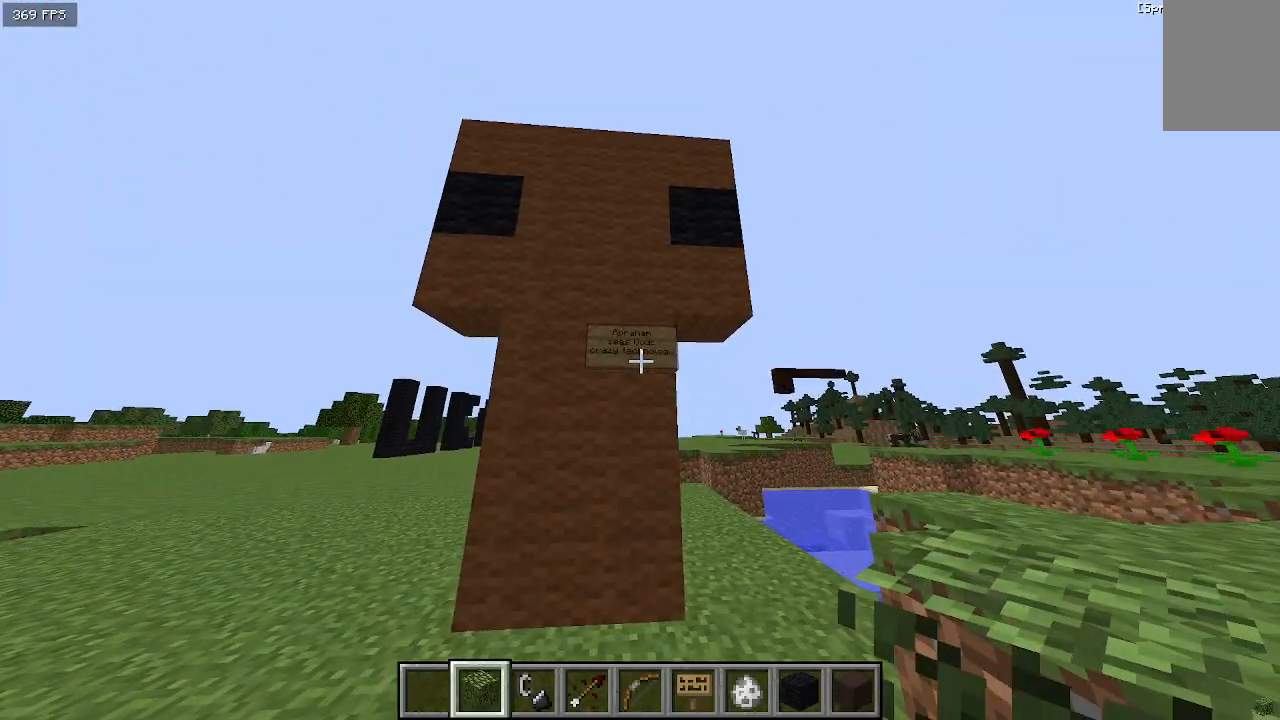
{"keys": ["d", "w"], "events": [[467, "d", "down"], [467, "w", "down"]]}
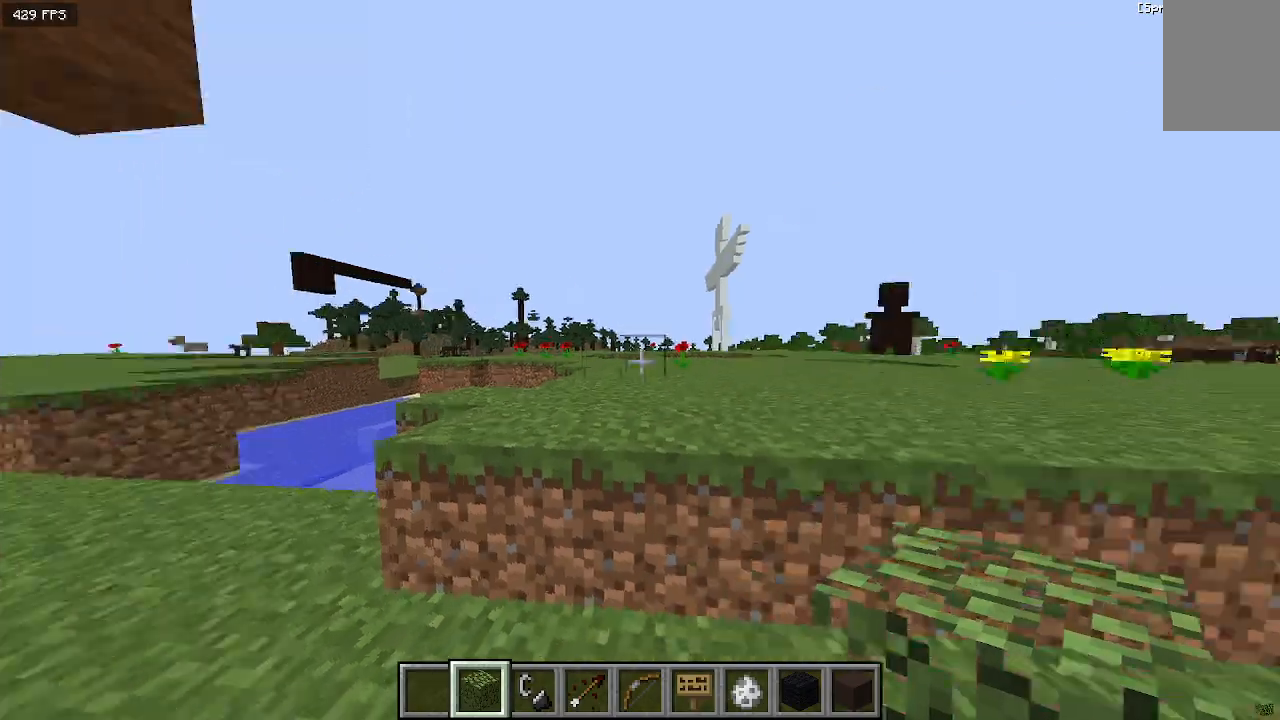
{"keys": ["d", "w"], "events": []}
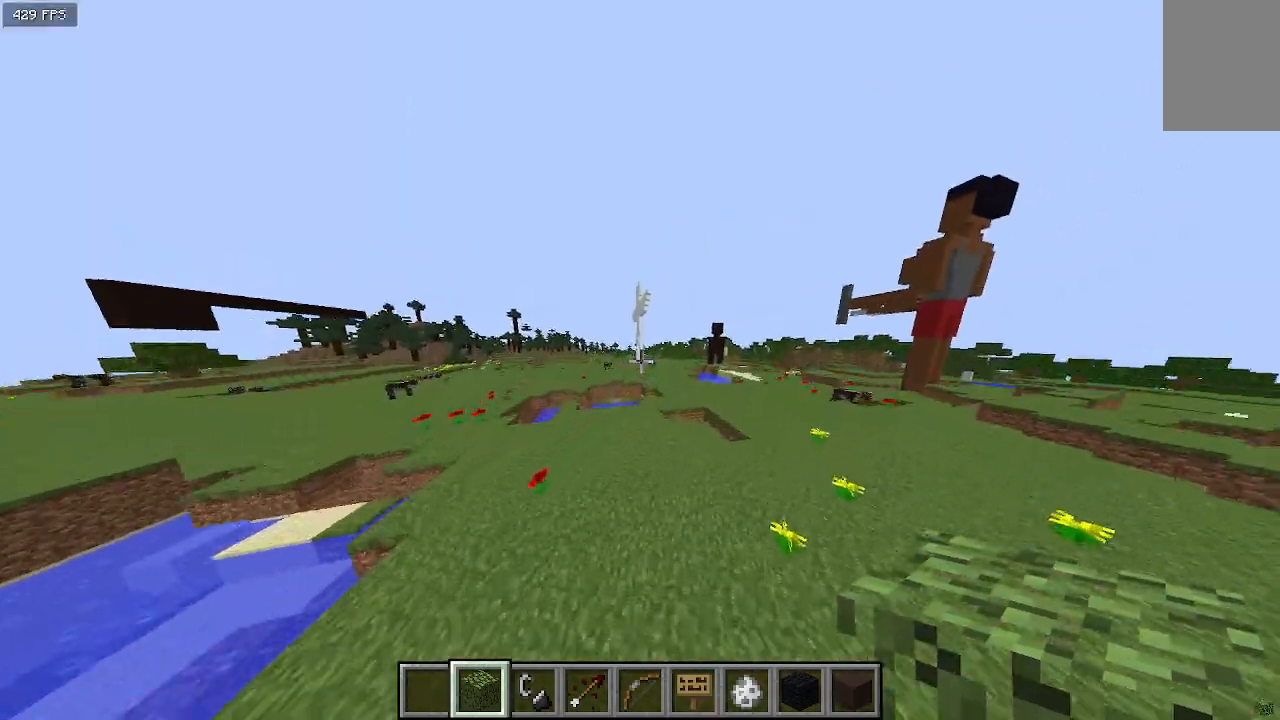
{"keys": ["w"], "events": [[133, "d", "up"]]}
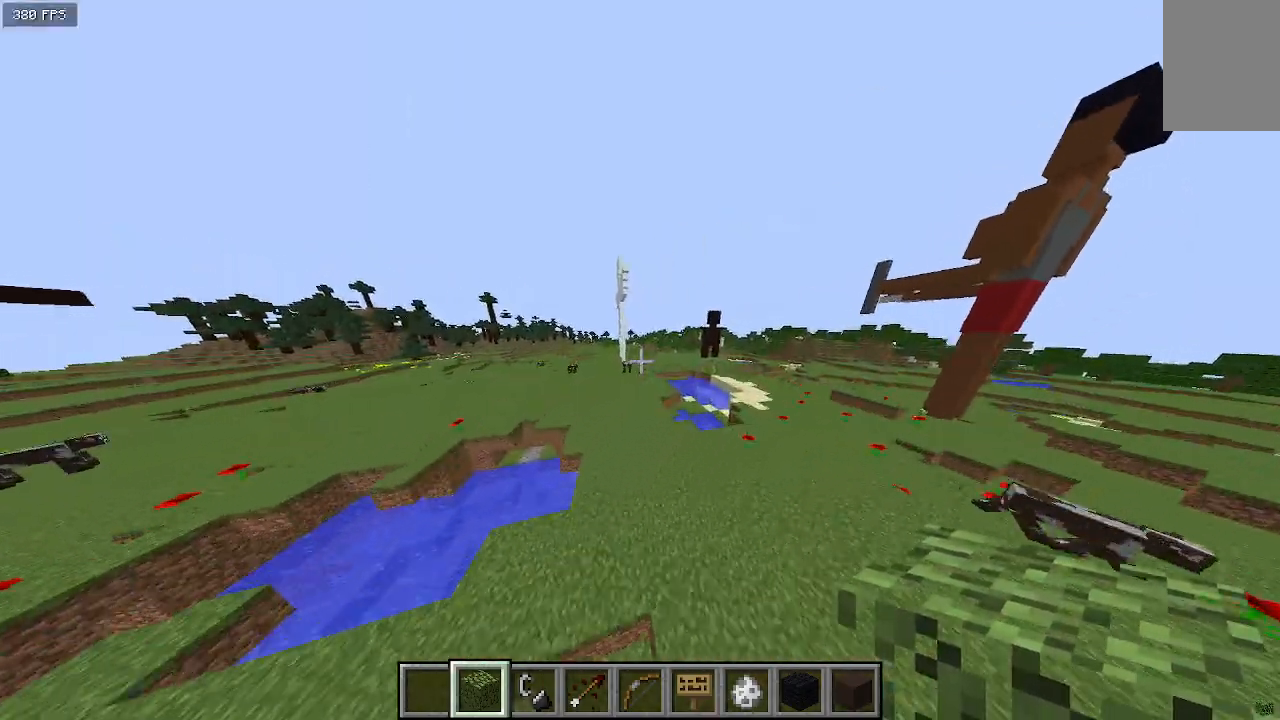
{"keys": ["d", "w"], "events": [[433, "d", "down"]]}
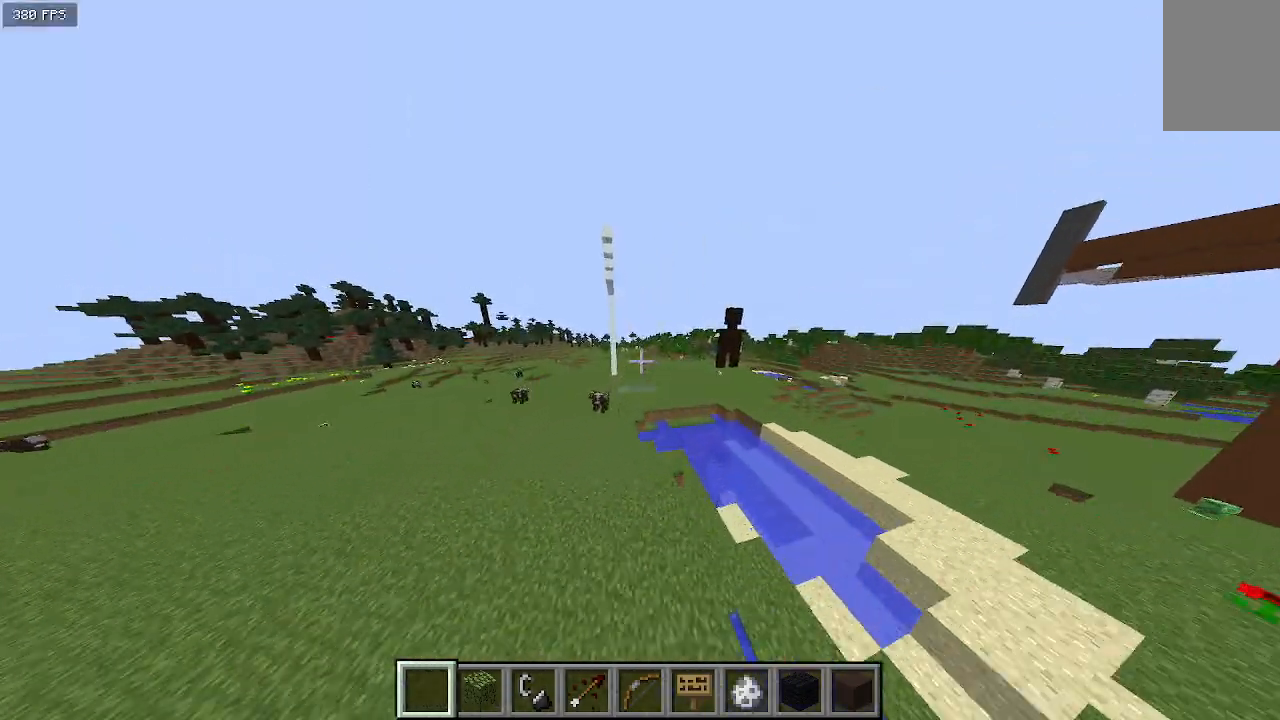
{"keys": ["d", "w"], "events": []}
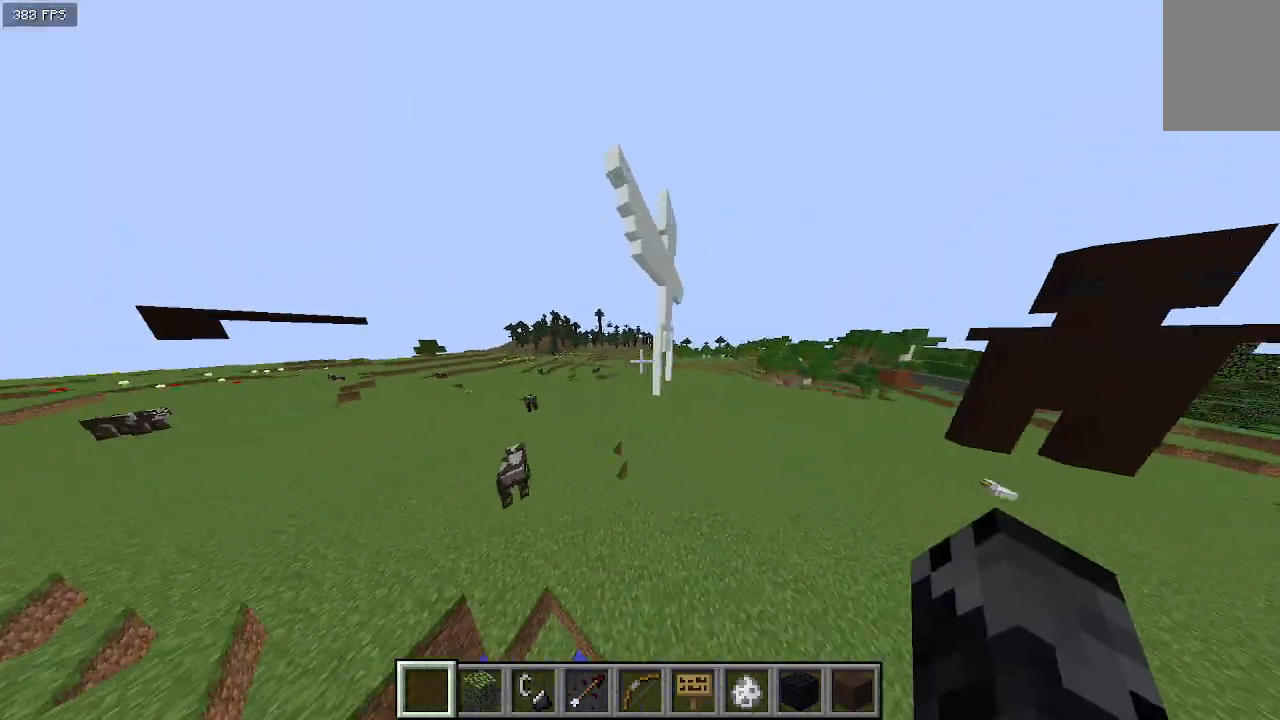
{"keys": [], "events": [[333, "d", "up"], [433, "w", "up"]]}
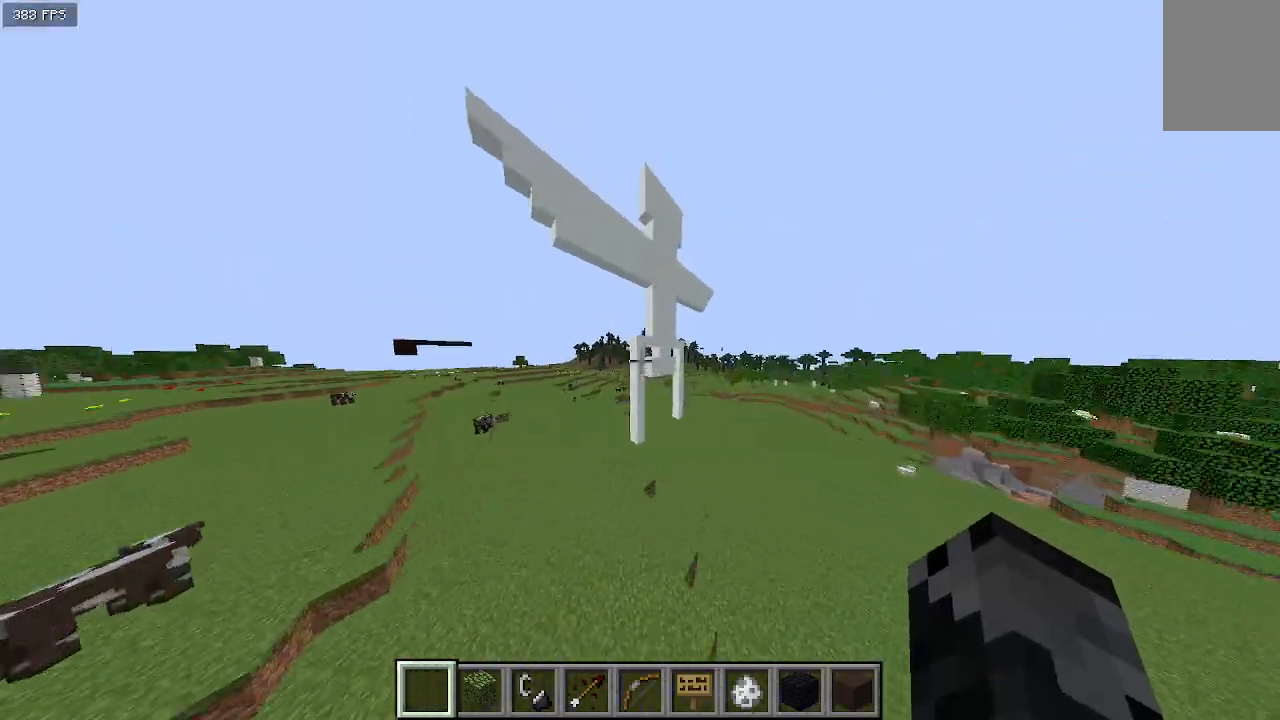
{"keys": [], "events": [[167, "d", "down"], [233, "w", "down"], [367, "d", "up"], [367, "w", "up"], [400, "a", "down"], [433, "a", "up"]]}
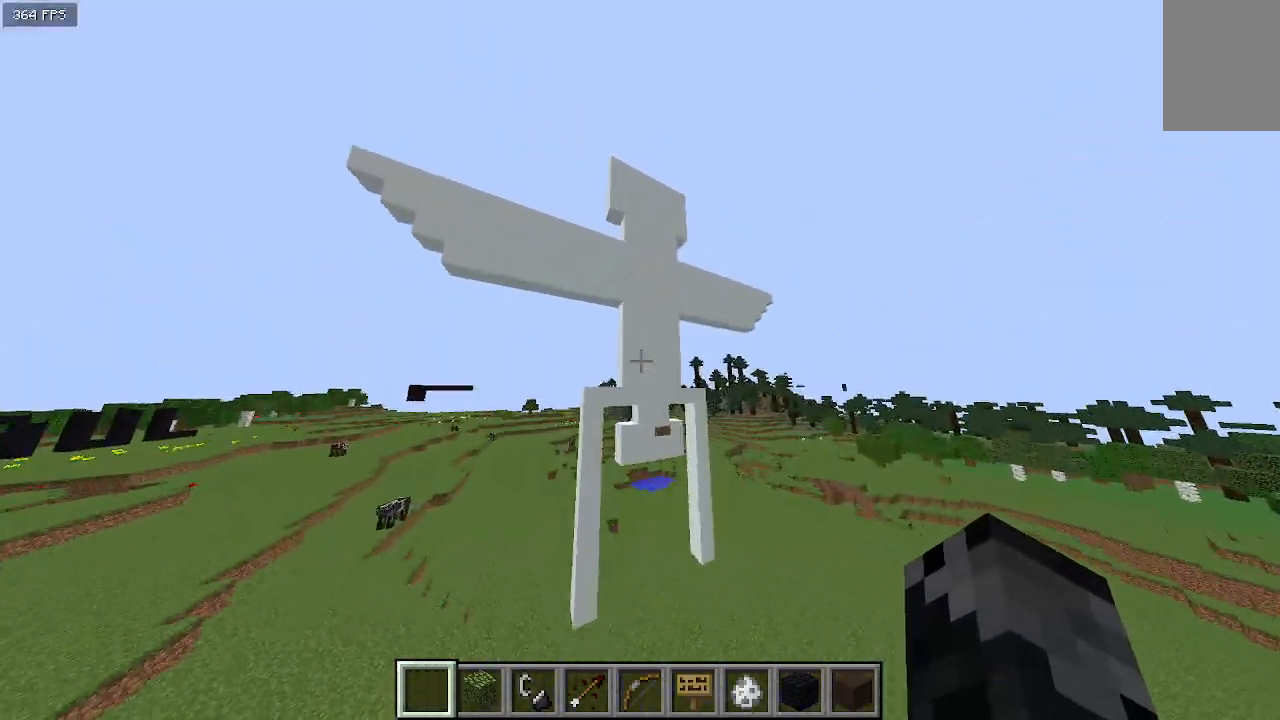
{"keys": [], "events": []}
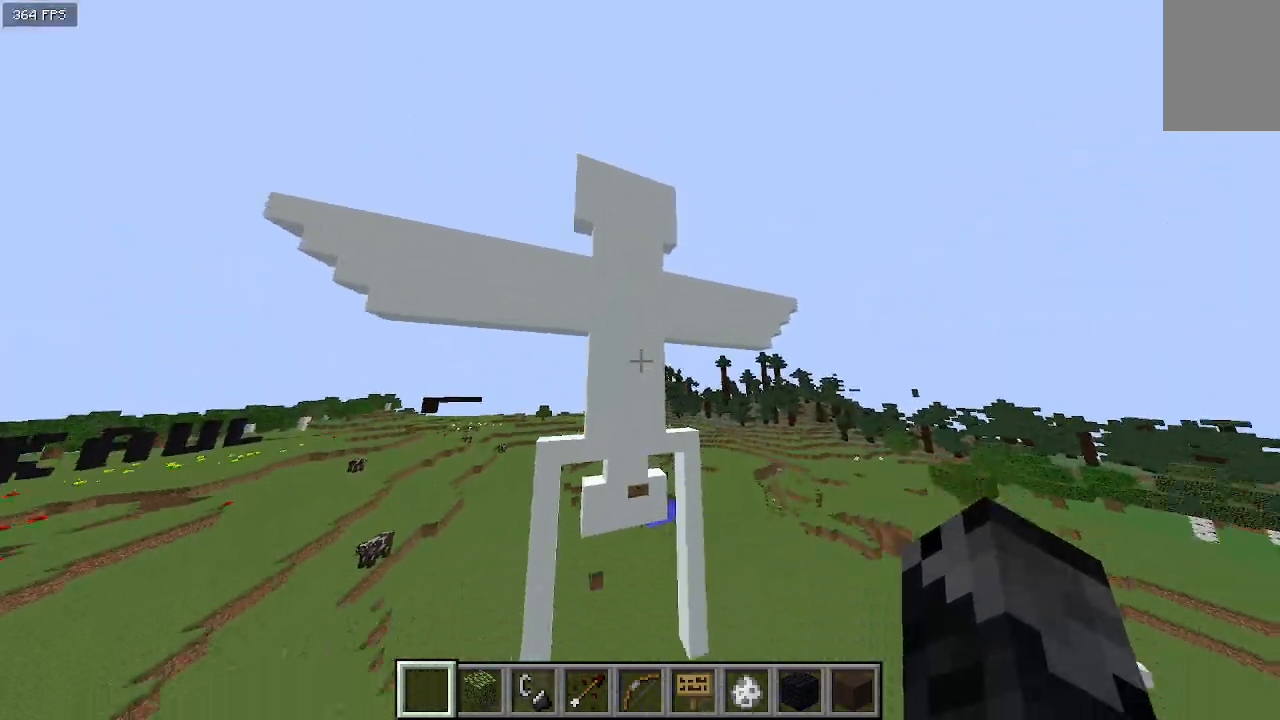
{"keys": [], "events": []}
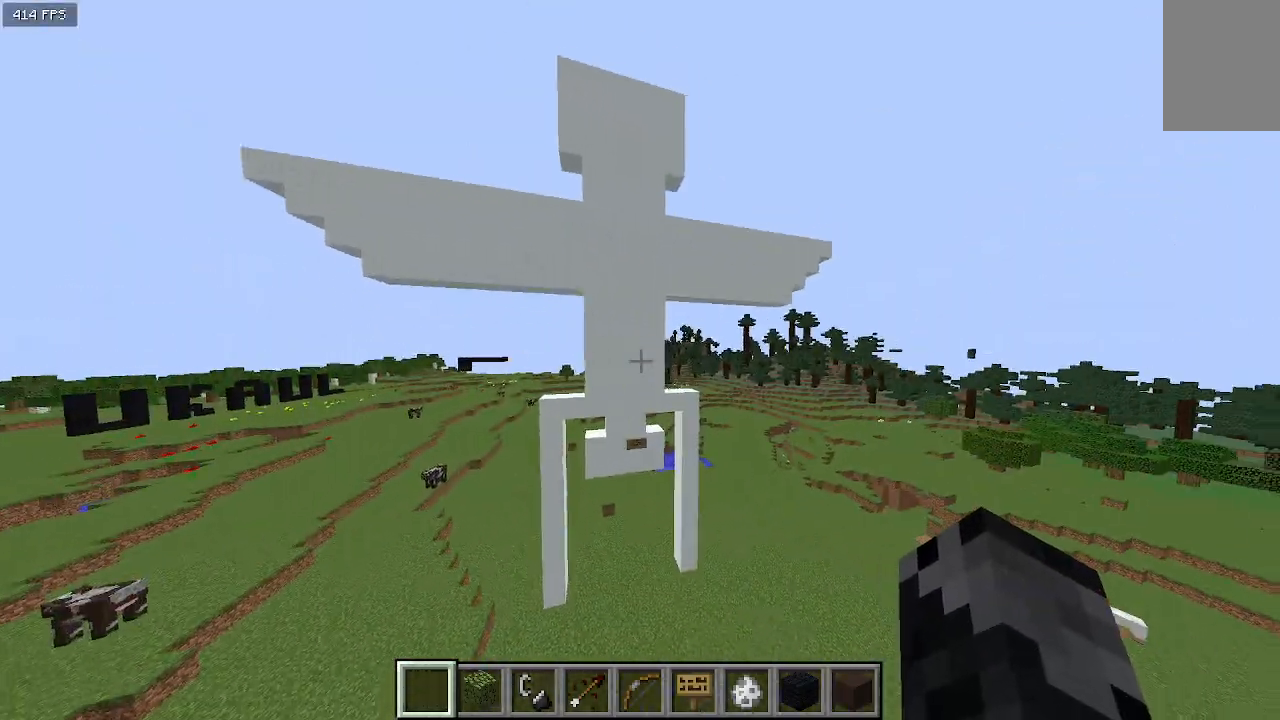
{"keys": ["w"], "events": [[133, "w", "down"]]}
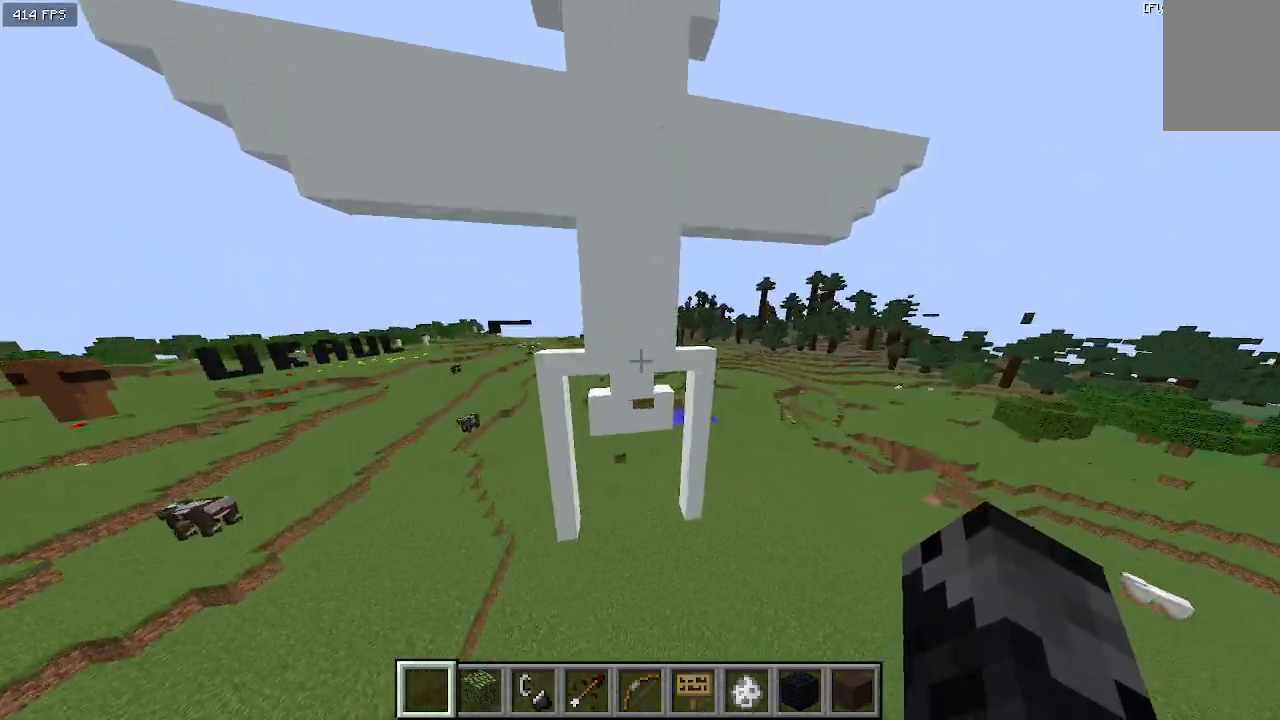
{"keys": [], "events": [[67, "w", "up"], [333, "w", "down"], [500, "w", "up"]]}
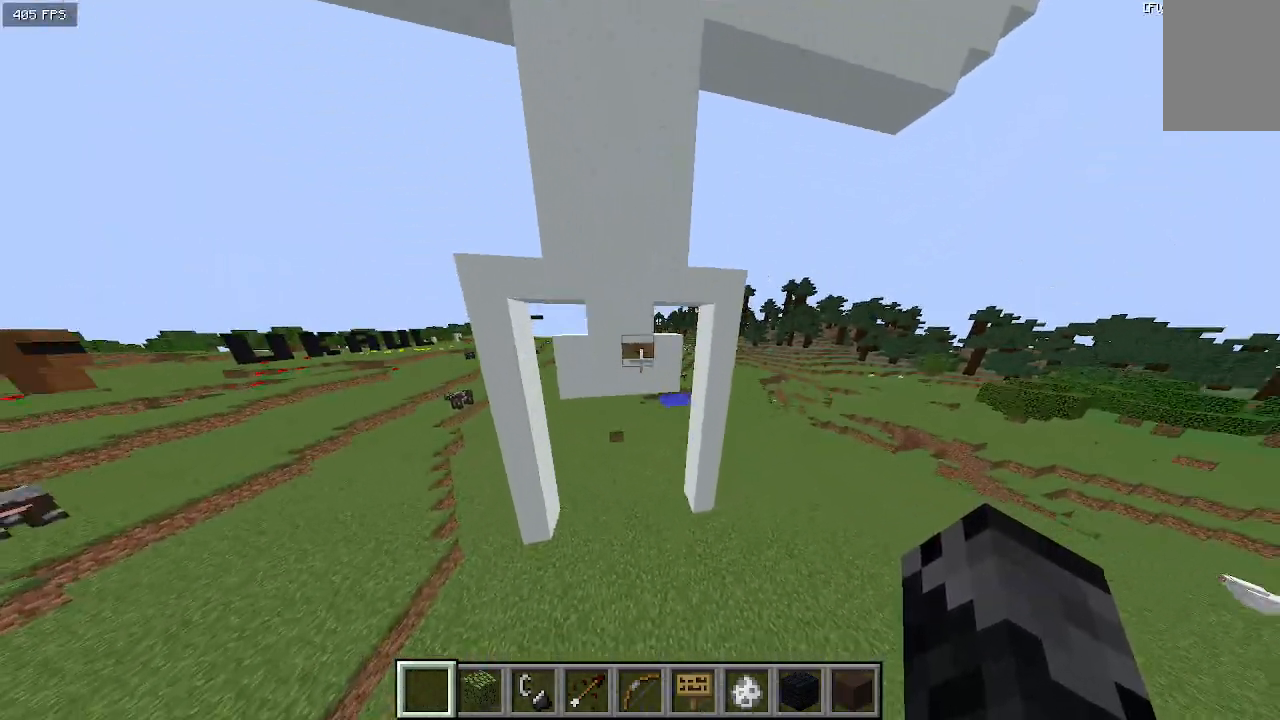
{"keys": [], "events": []}
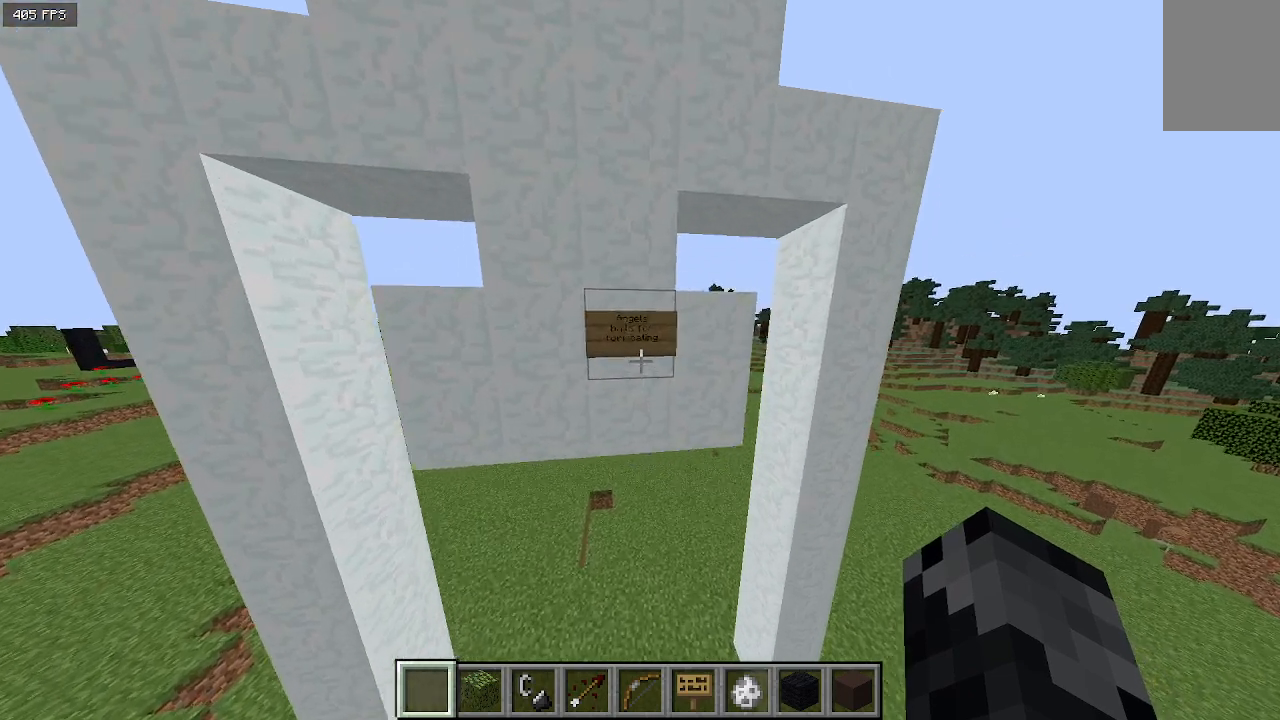
{"keys": [], "events": []}
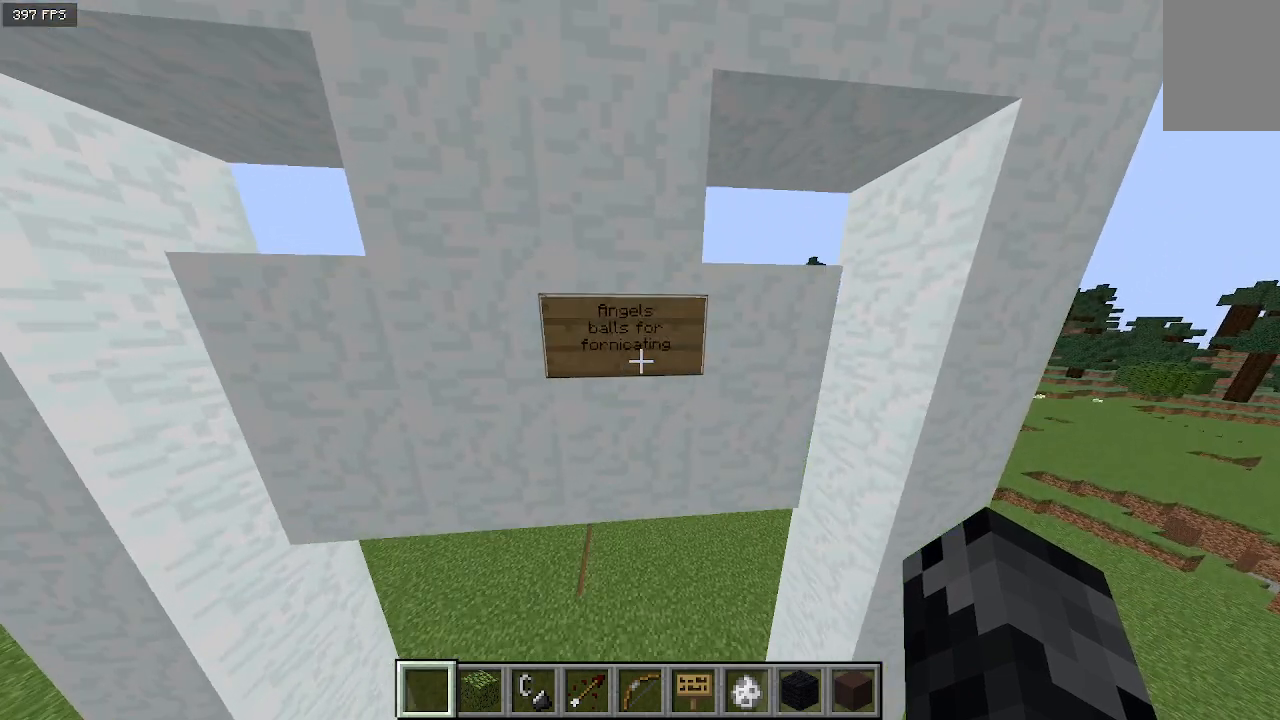
{"keys": [], "events": [[200, "s", "down"], [267, "s", "up"]]}